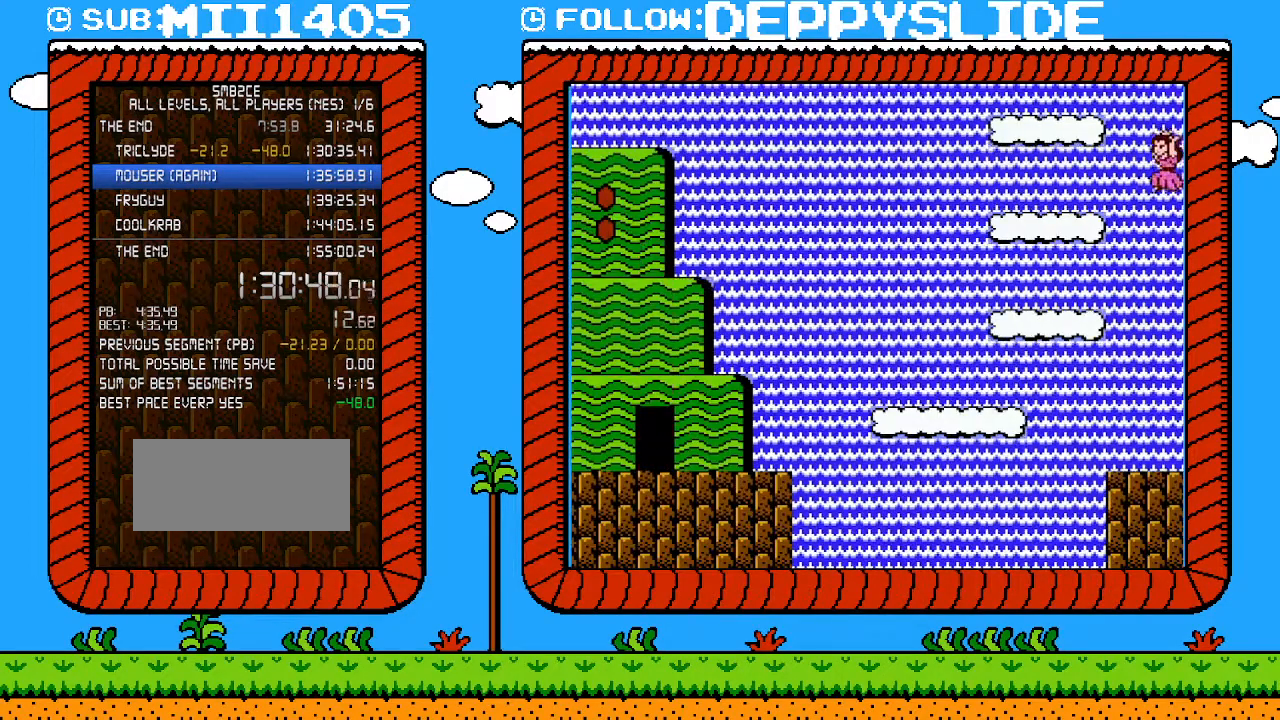
Gameplay with a controller (Nintendo layout); each line is a JSON object with the inputs held at the frame after it. "events" lists button and stick changes between this image and that frame as [ms after this image, input, new state], when the widget could be followed in between. Not read: L3 R3.
{"buttons": ["A", "B"], "events": [[183, "A", "up"], [267, "DPAD_LEFT", "up"], [300, "DPAD_RIGHT", "down"], [433, "A", "down"], [467, "DPAD_RIGHT", "up"]]}
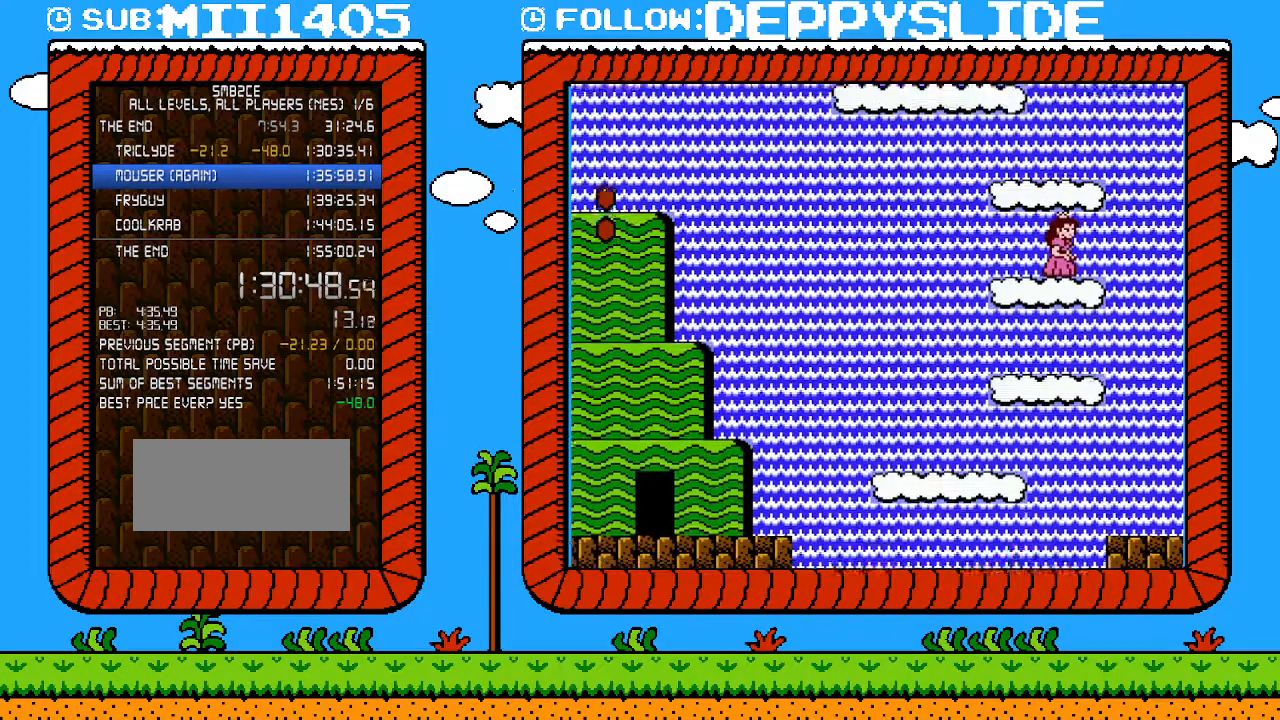
{"buttons": ["B"], "events": [[300, "A", "up"]]}
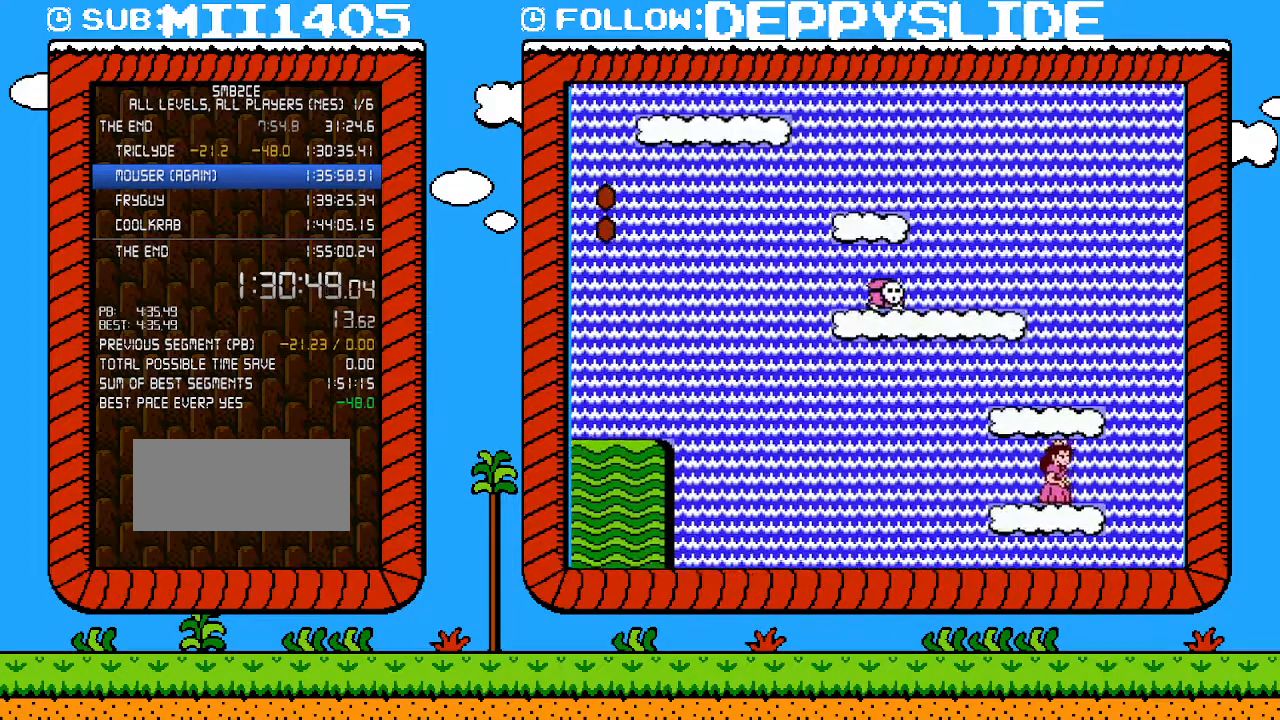
{"buttons": ["B", "DPAD_LEFT"], "events": [[83, "A", "down"], [267, "A", "up"], [267, "DPAD_RIGHT", "down"], [400, "DPAD_RIGHT", "up"], [433, "DPAD_LEFT", "down"]]}
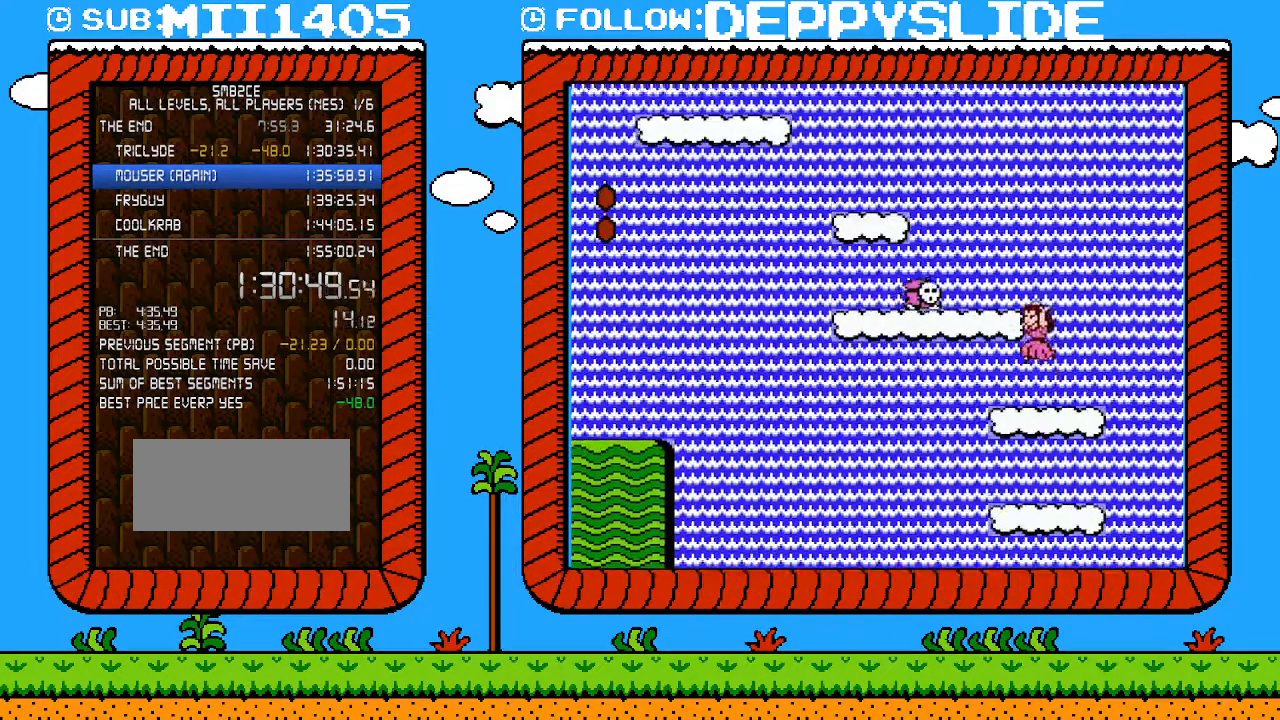
{"buttons": ["A", "B", "DPAD_LEFT"], "events": [[17, "A", "down"], [117, "DPAD_LEFT", "up"], [217, "A", "up"], [217, "DPAD_RIGHT", "down"], [300, "DPAD_RIGHT", "up"], [367, "DPAD_LEFT", "down"], [400, "A", "down"]]}
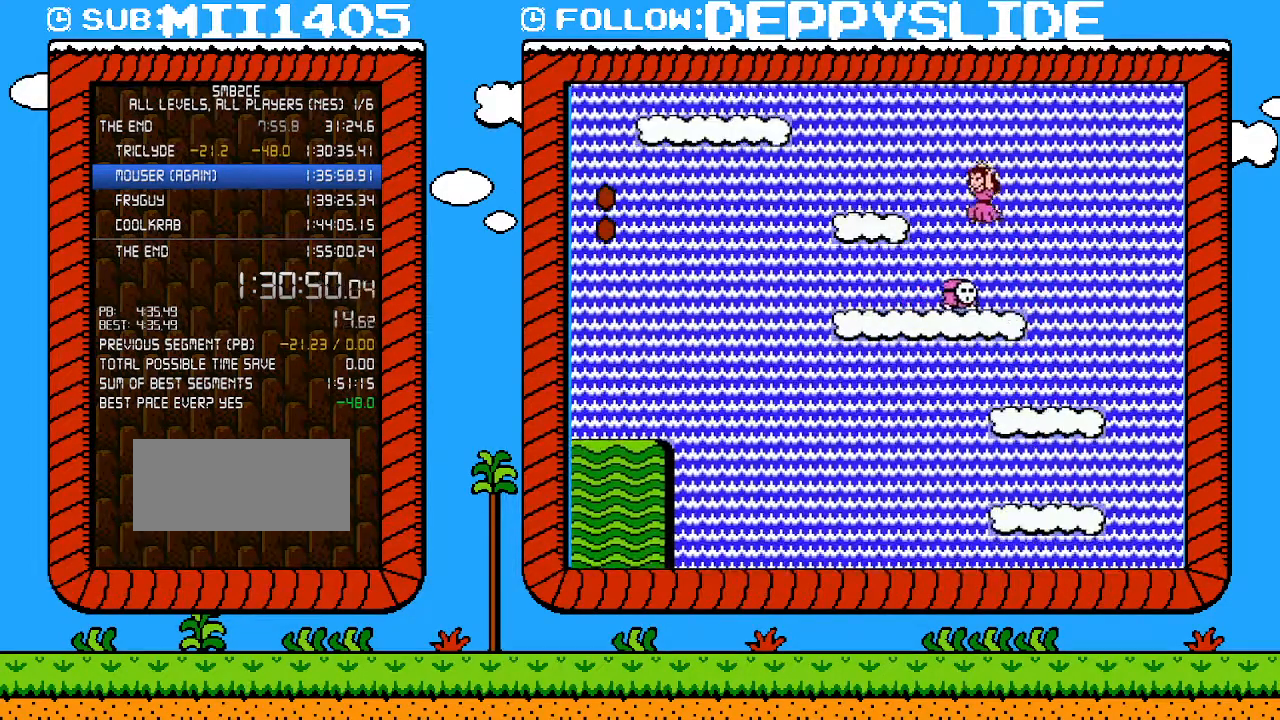
{"buttons": ["B"], "events": [[217, "DPAD_LEFT", "up"], [267, "DPAD_RIGHT", "down"], [333, "A", "up"], [400, "DPAD_RIGHT", "up"]]}
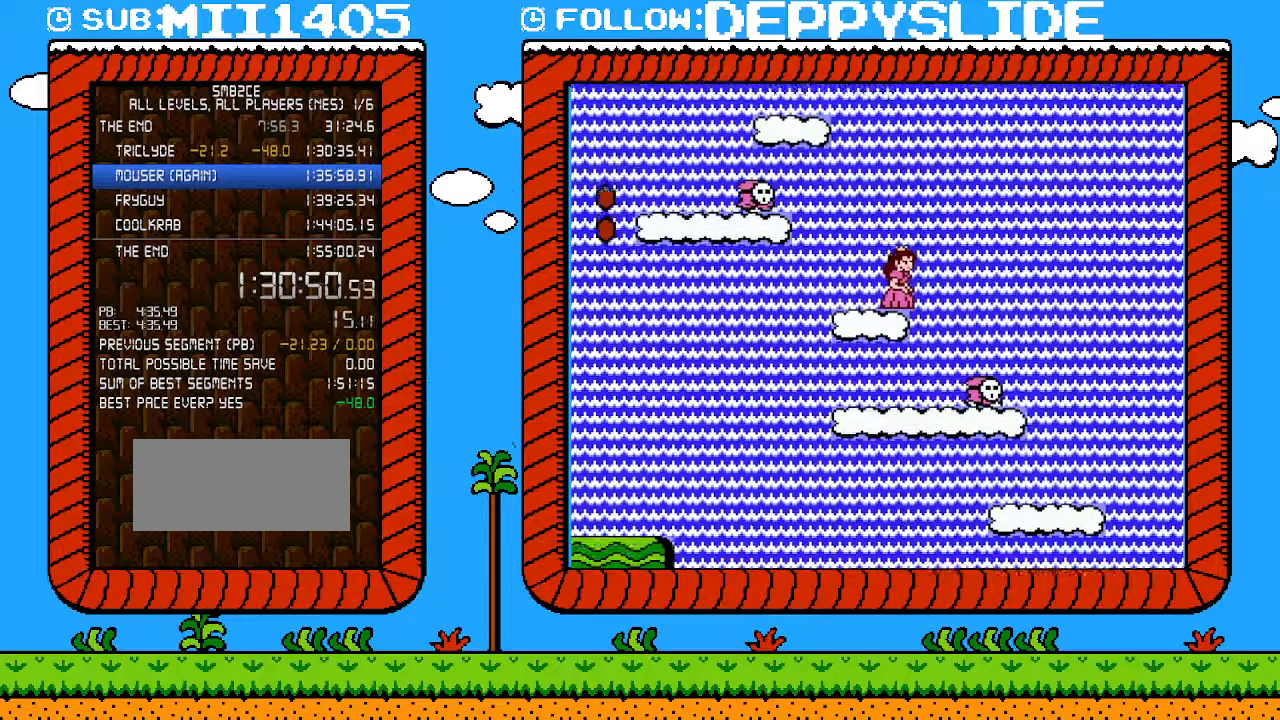
{"buttons": ["B"], "events": []}
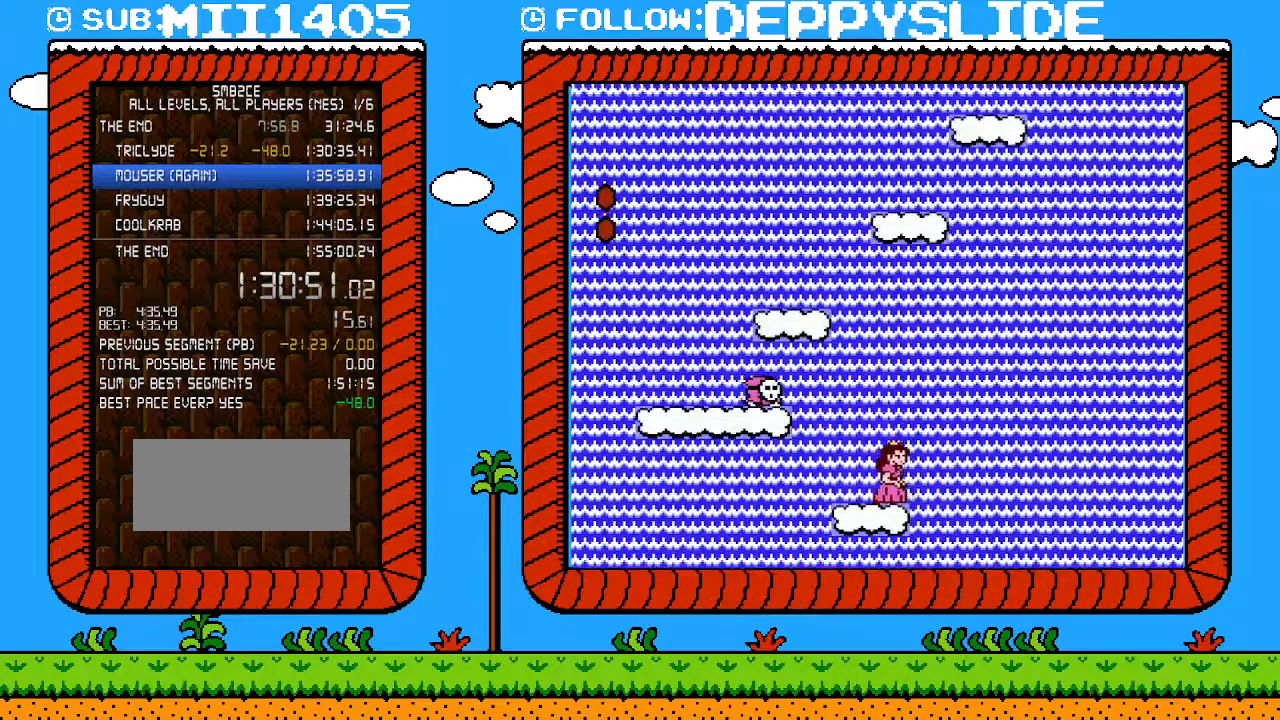
{"buttons": ["B"], "events": [[83, "DPAD_LEFT", "down"], [183, "DPAD_LEFT", "up"]]}
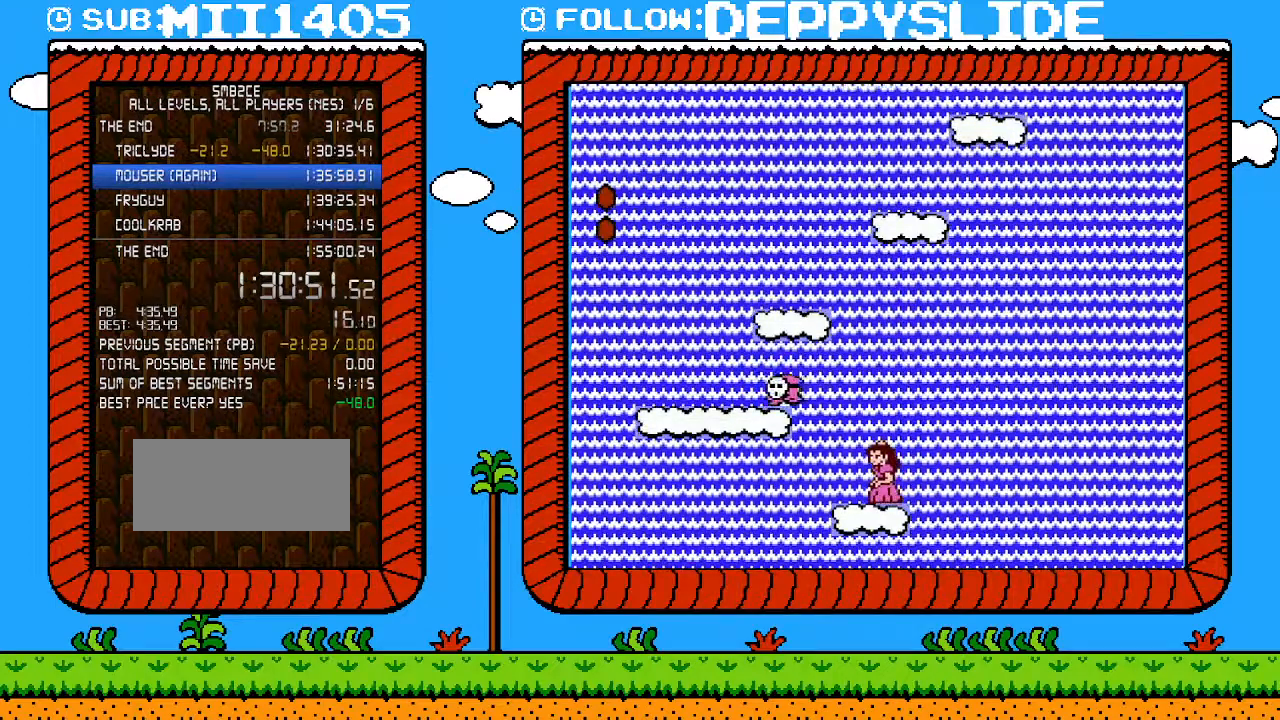
{"buttons": ["B", "DPAD_LEFT"], "events": [[433, "DPAD_LEFT", "down"]]}
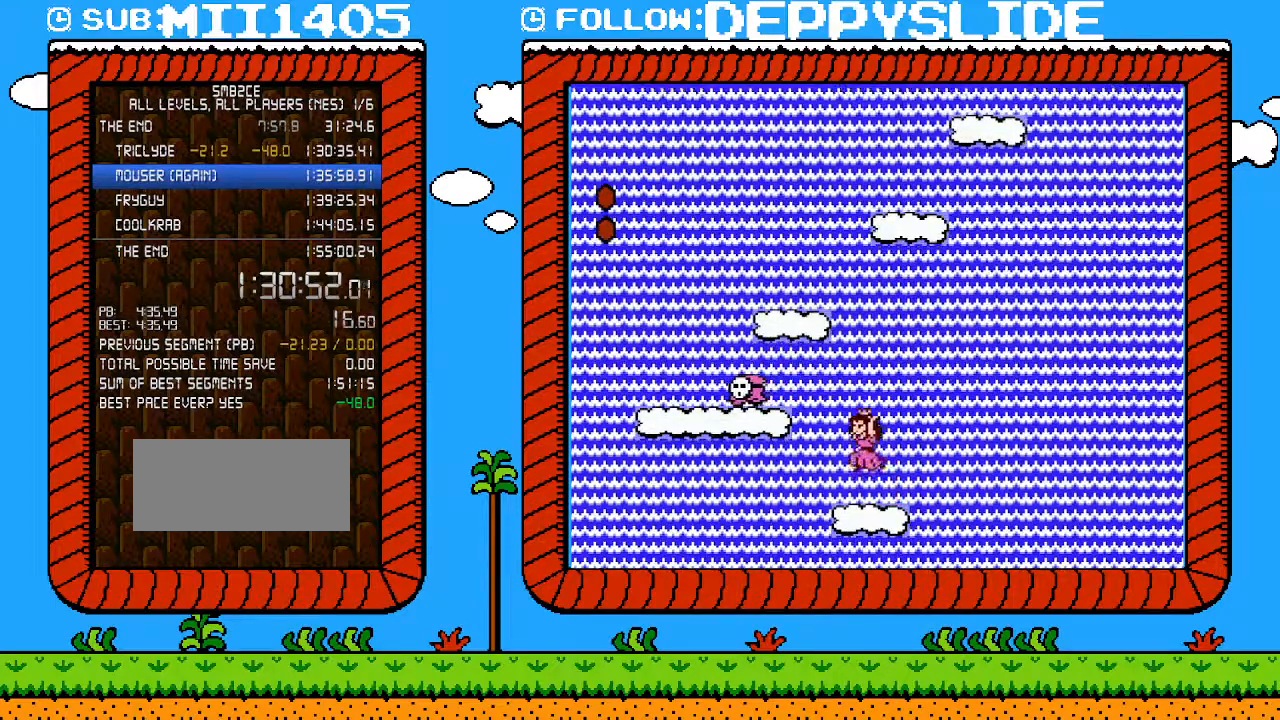
{"buttons": ["B"], "events": [[67, "A", "down"], [233, "DPAD_LEFT", "up"], [267, "DPAD_RIGHT", "down"], [300, "A", "up"], [467, "DPAD_RIGHT", "up"]]}
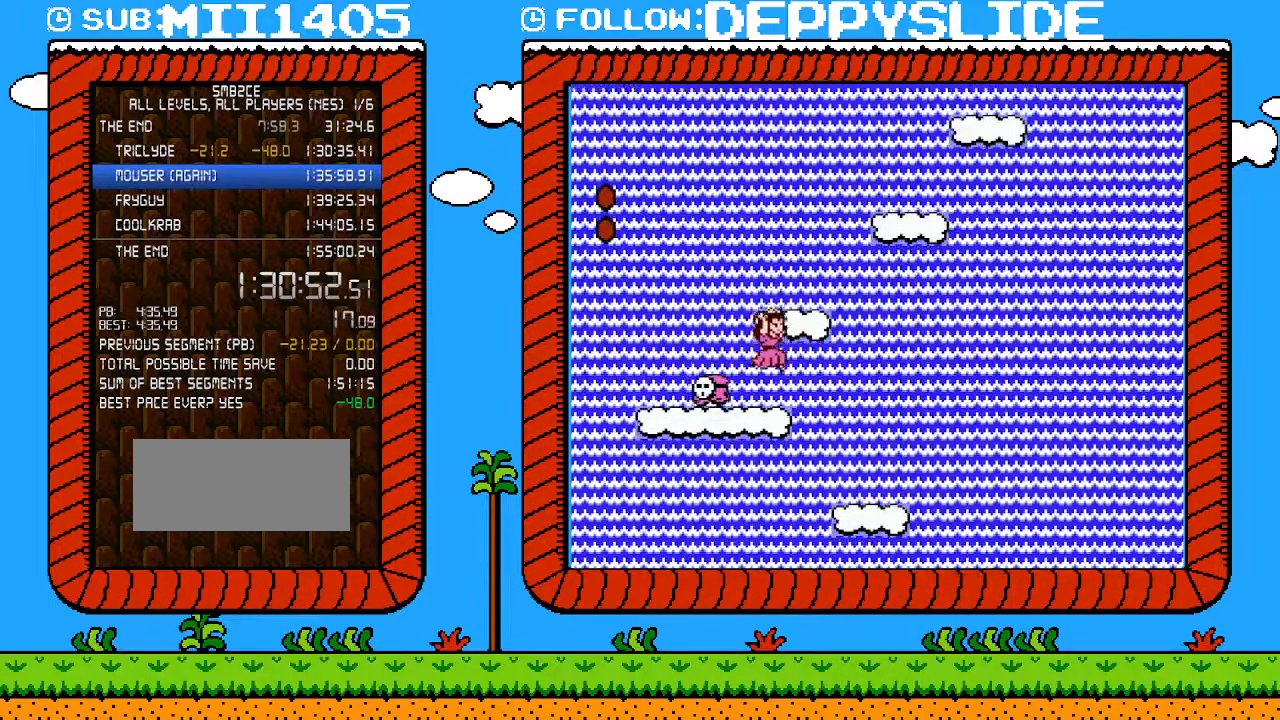
{"buttons": ["A", "B", "DPAD_RIGHT"], "events": [[17, "A", "down"], [150, "DPAD_RIGHT", "down"], [250, "A", "up"], [400, "A", "down"]]}
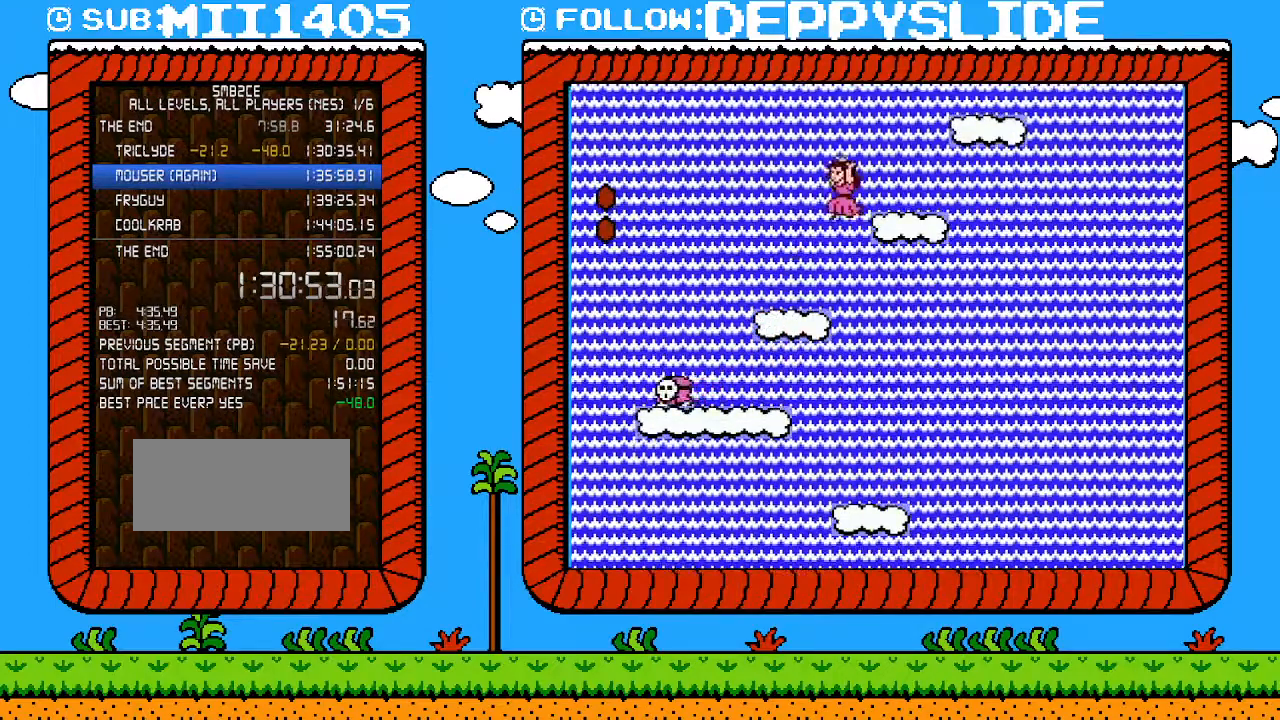
{"buttons": ["B"], "events": [[17, "DPAD_UP", "down"], [50, "DPAD_LEFT", "down"], [50, "DPAD_RIGHT", "up"], [50, "DPAD_UP", "up"], [83, "A", "up"], [217, "DPAD_LEFT", "up"]]}
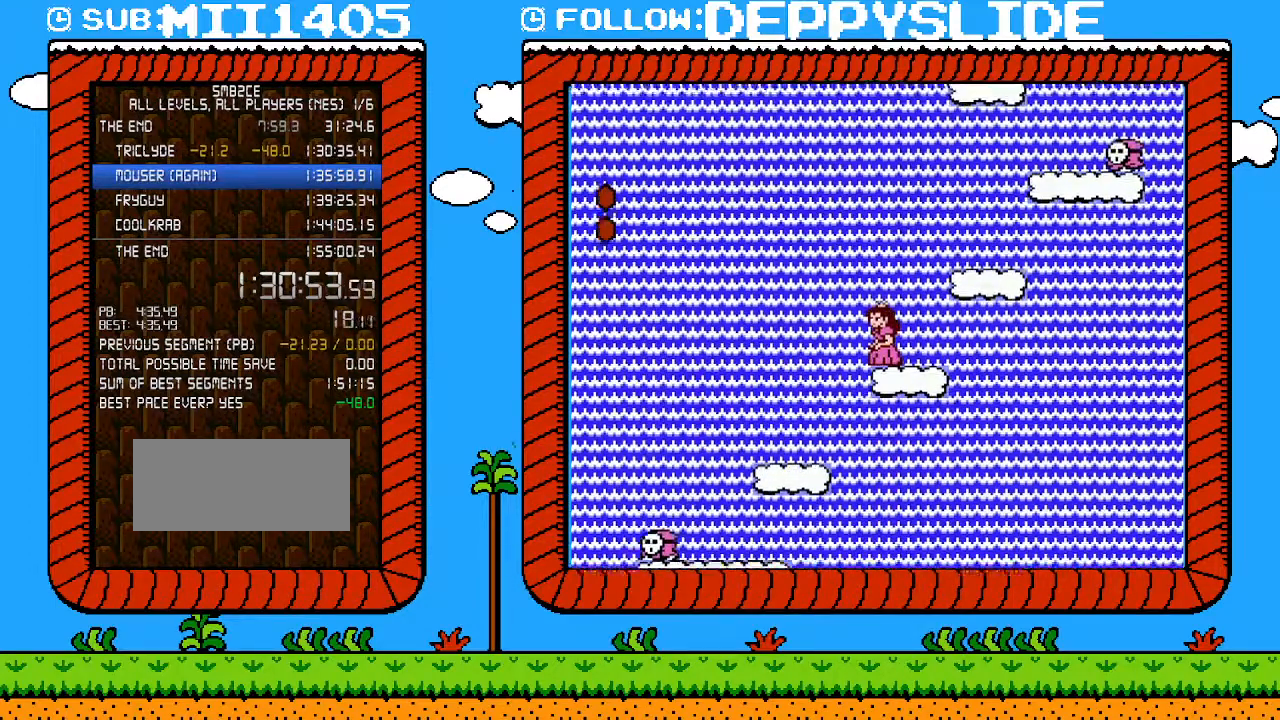
{"buttons": ["A", "B", "DPAD_RIGHT"], "events": [[300, "DPAD_RIGHT", "down"], [467, "A", "down"]]}
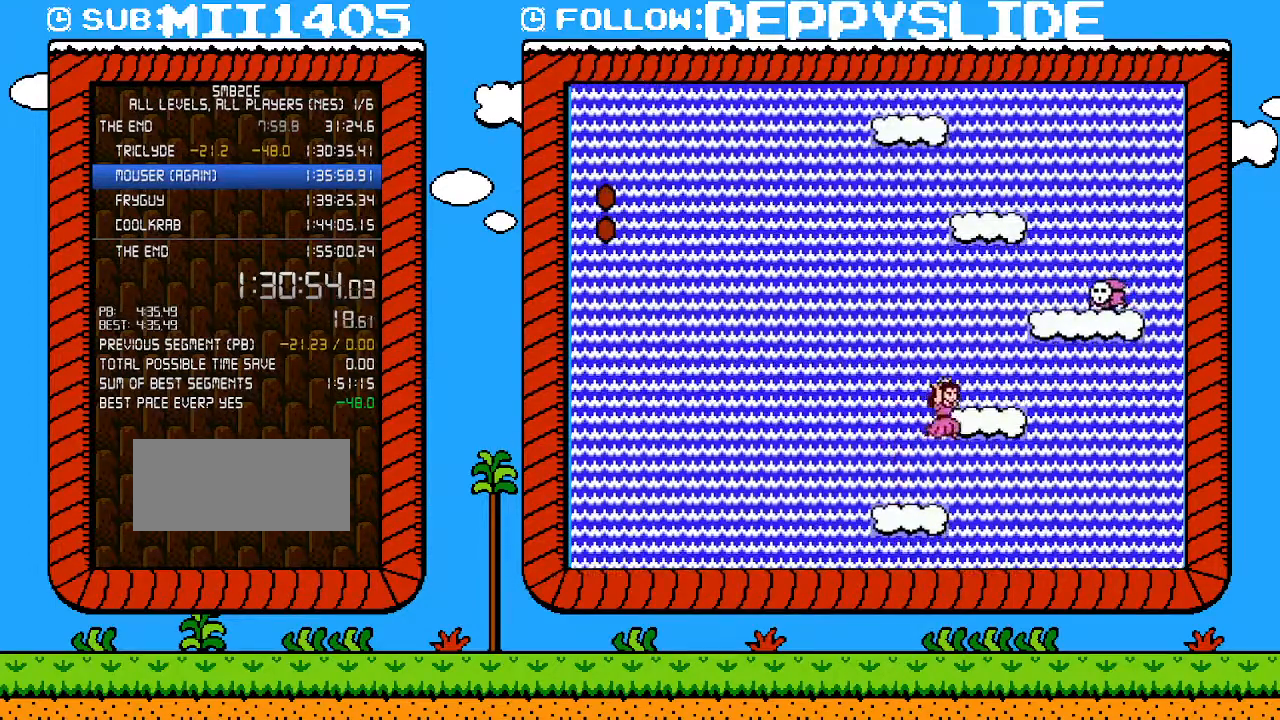
{"buttons": ["B", "DPAD_DOWN"], "events": [[50, "DPAD_UP", "down"], [83, "DPAD_RIGHT", "up"], [117, "DPAD_LEFT", "down"], [117, "DPAD_UP", "up"], [150, "A", "up"], [367, "DPAD_DOWN", "down"], [400, "DPAD_LEFT", "up"]]}
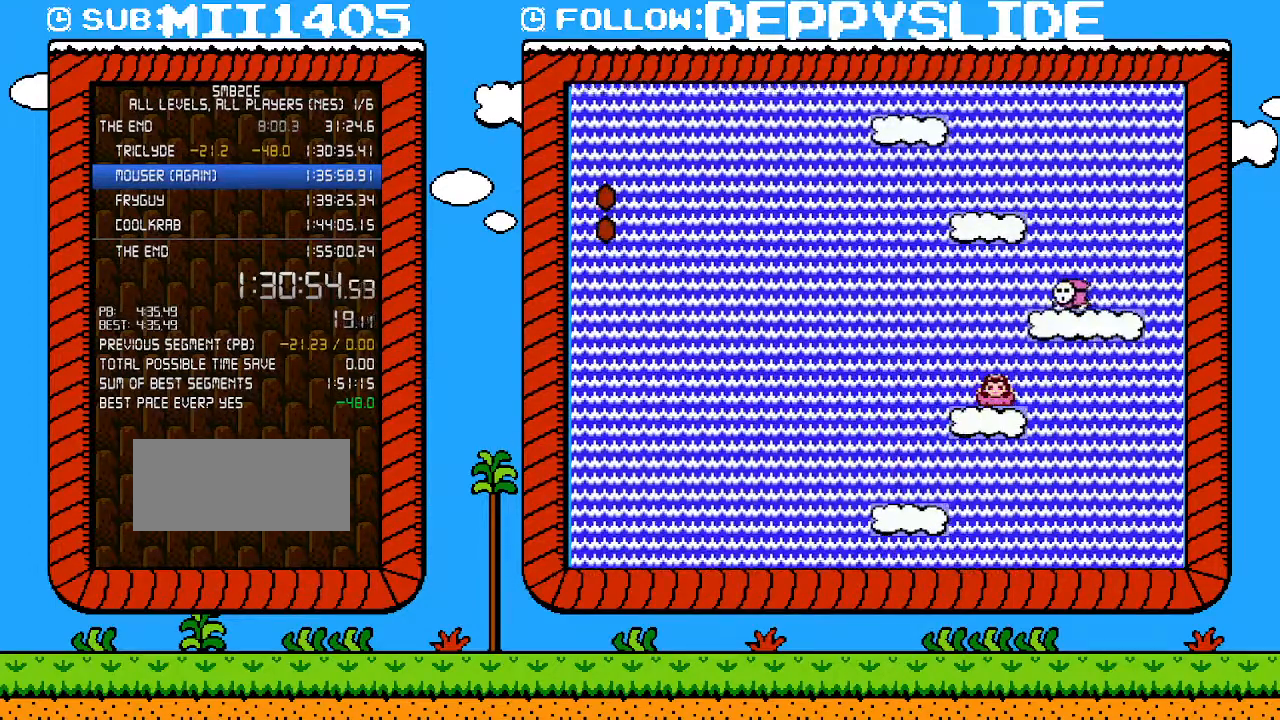
{"buttons": ["B", "DPAD_DOWN"], "events": []}
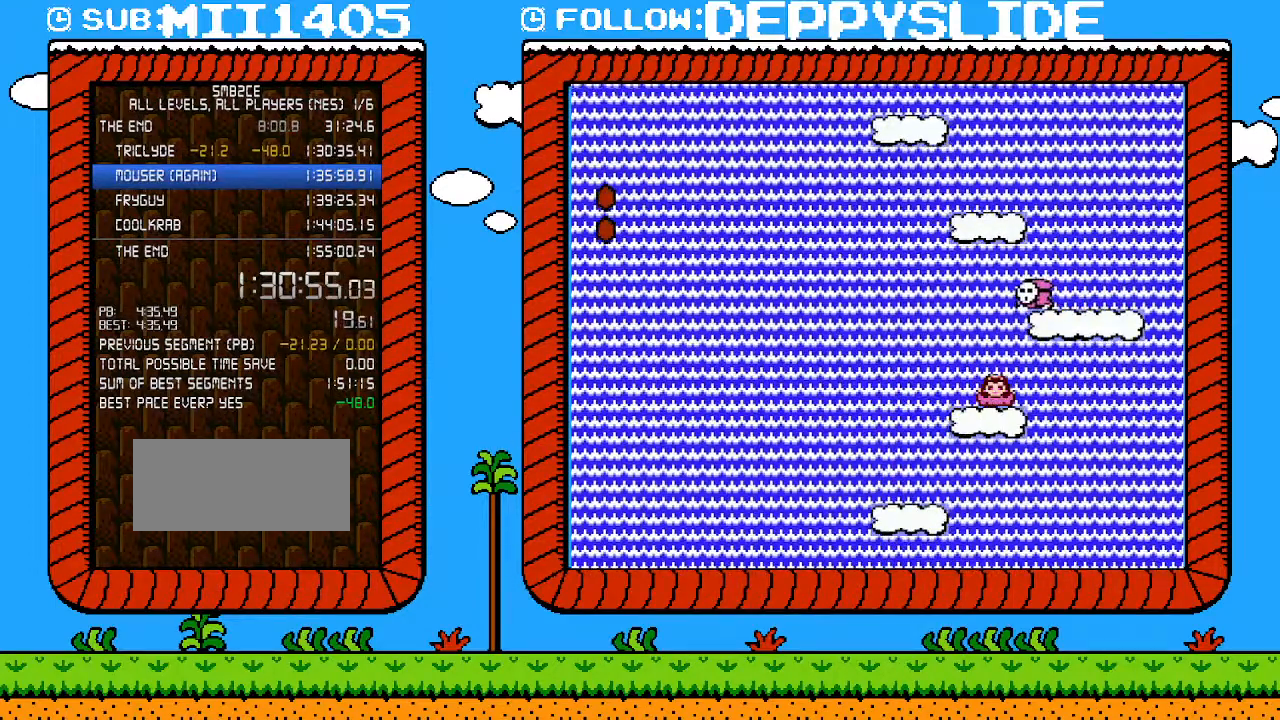
{"buttons": ["A", "B", "DPAD_DOWN"], "events": [[500, "A", "down"]]}
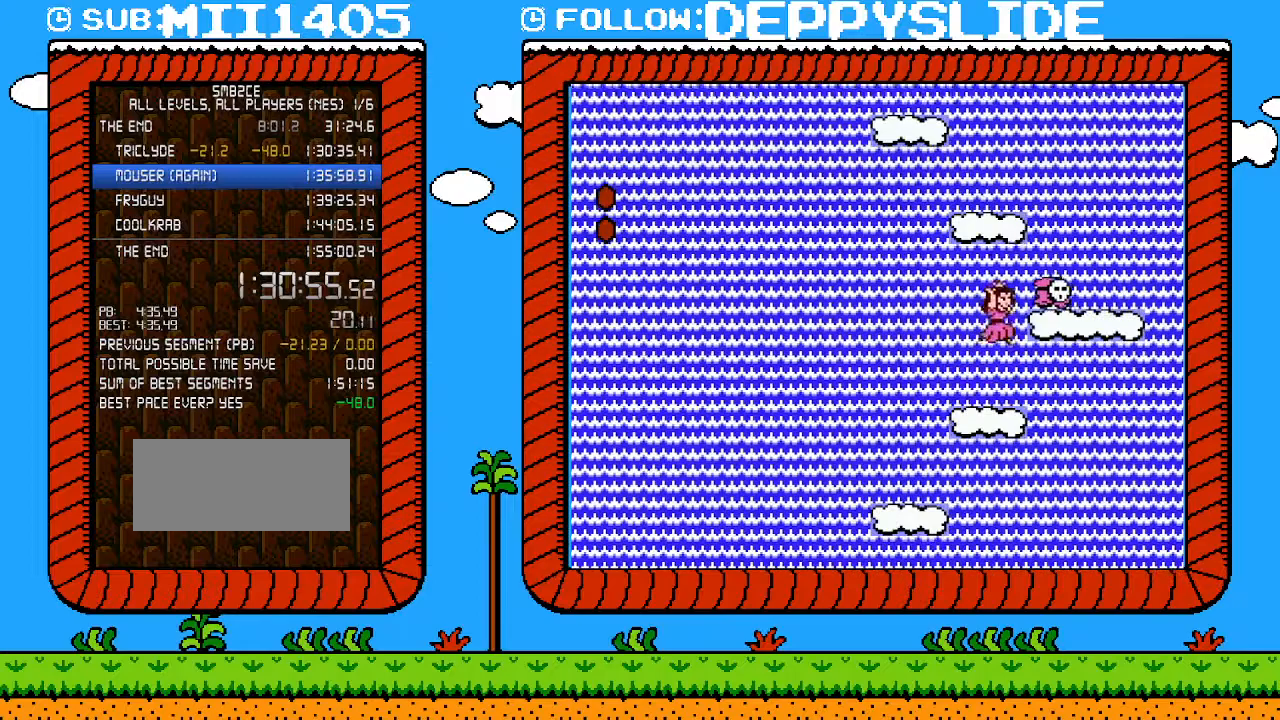
{"buttons": ["B", "DPAD_LEFT"], "events": [[50, "DPAD_DOWN", "up"], [50, "DPAD_RIGHT", "down"], [267, "A", "up"], [333, "DPAD_LEFT", "down"], [333, "DPAD_RIGHT", "up"]]}
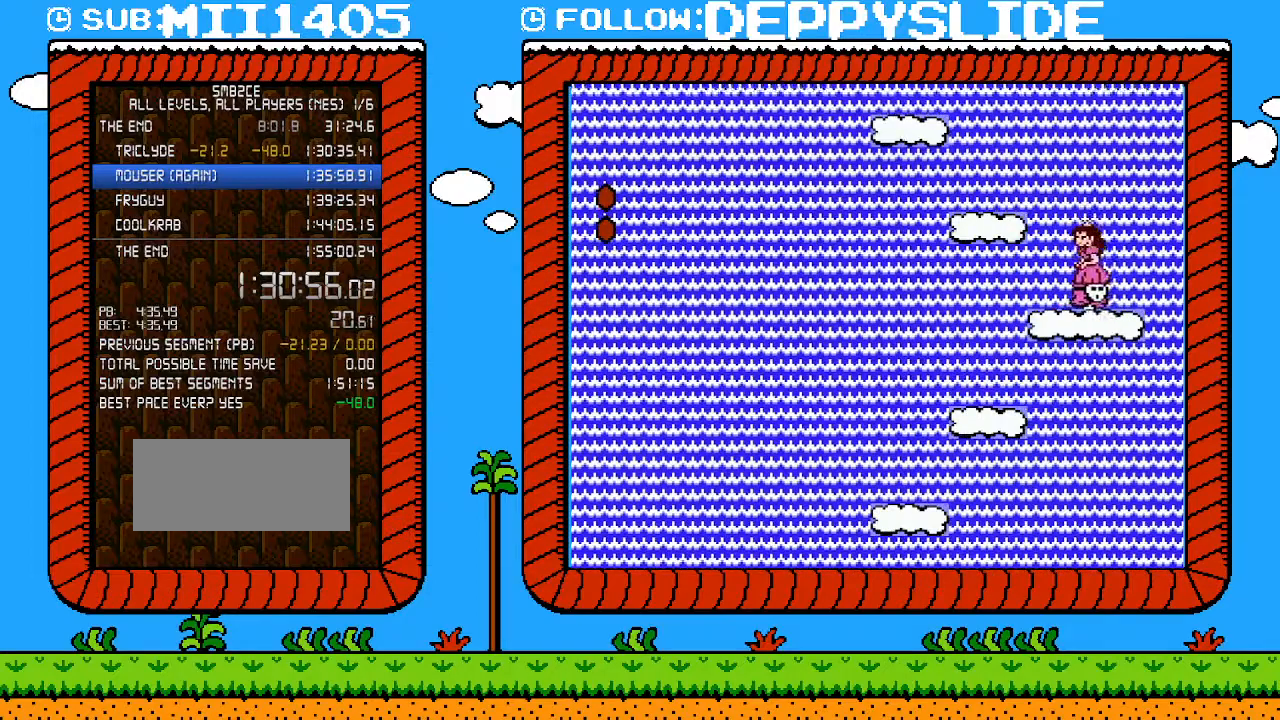
{"buttons": ["B", "DPAD_RIGHT"], "events": [[117, "A", "down"], [367, "A", "up"], [467, "DPAD_LEFT", "up"], [467, "DPAD_RIGHT", "down"]]}
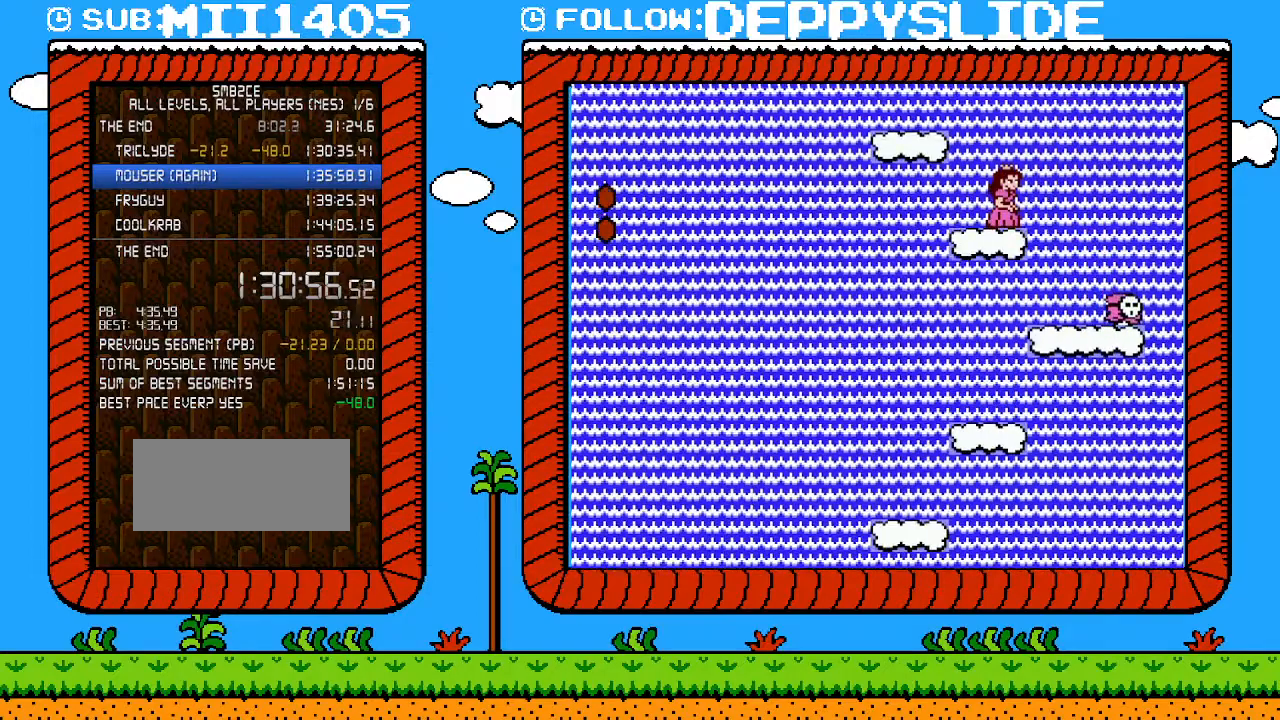
{"buttons": ["B"], "events": [[117, "DPAD_RIGHT", "up"]]}
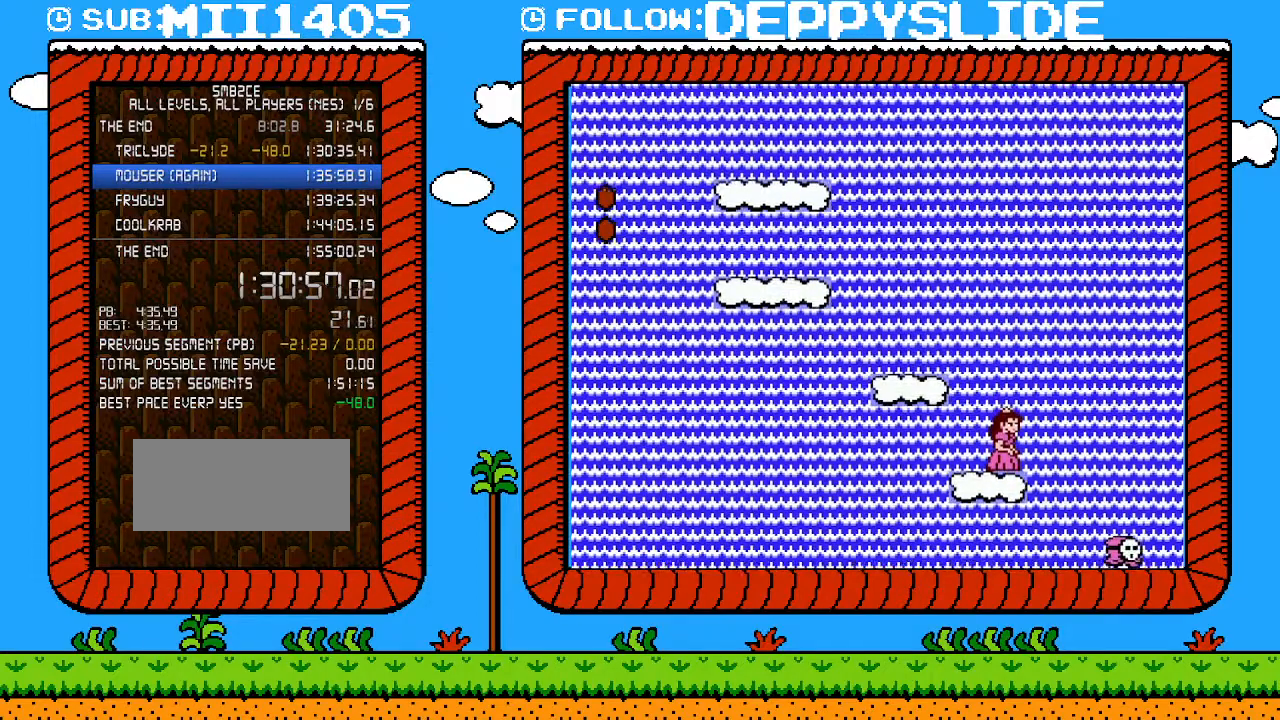
{"buttons": ["B", "DPAD_UP", "DPAD_RIGHT"], "events": [[117, "DPAD_LEFT", "down"], [250, "A", "down"], [333, "DPAD_LEFT", "up"], [367, "DPAD_RIGHT", "down"], [433, "A", "up"], [467, "DPAD_UP", "down"]]}
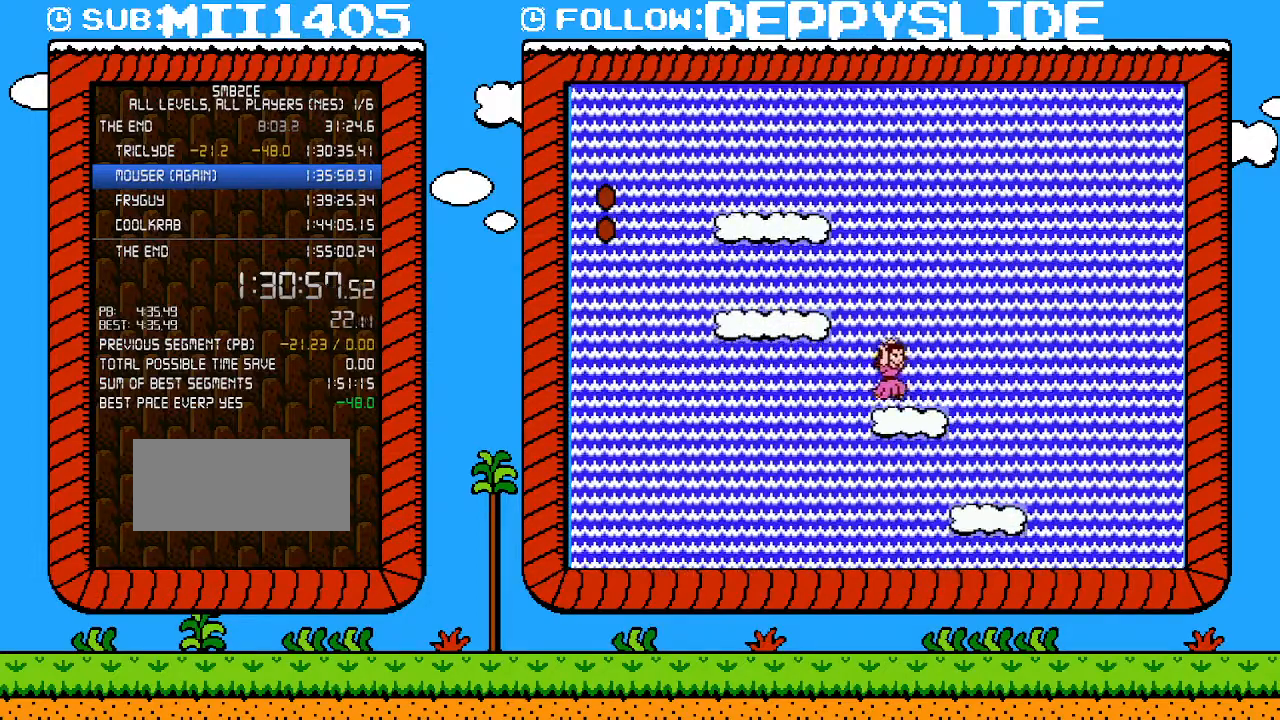
{"buttons": ["B", "DPAD_LEFT"], "events": [[50, "DPAD_UP", "up"], [150, "DPAD_LEFT", "down"], [150, "DPAD_RIGHT", "up"], [183, "A", "down"], [500, "A", "up"]]}
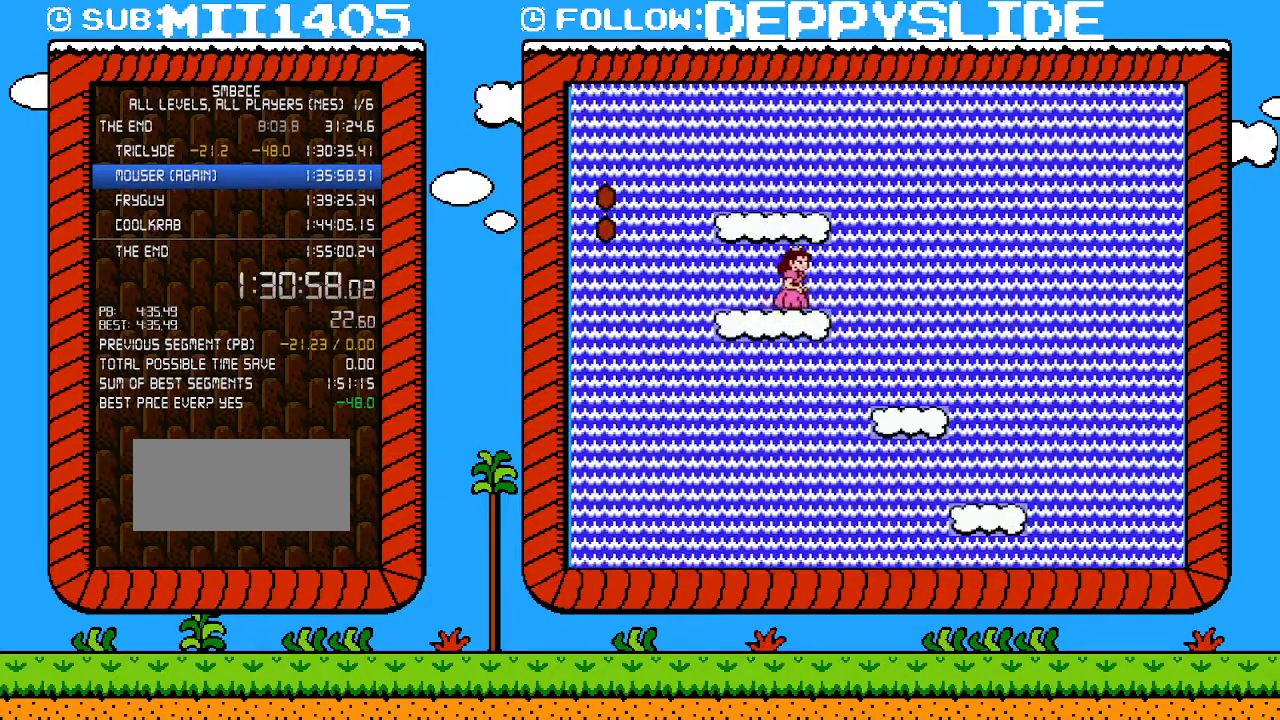
{"buttons": ["B"], "events": [[17, "DPAD_LEFT", "up"], [17, "DPAD_RIGHT", "down"], [150, "A", "down"], [217, "DPAD_RIGHT", "up"], [267, "DPAD_RIGHT", "down"], [300, "A", "up"], [400, "DPAD_RIGHT", "up"]]}
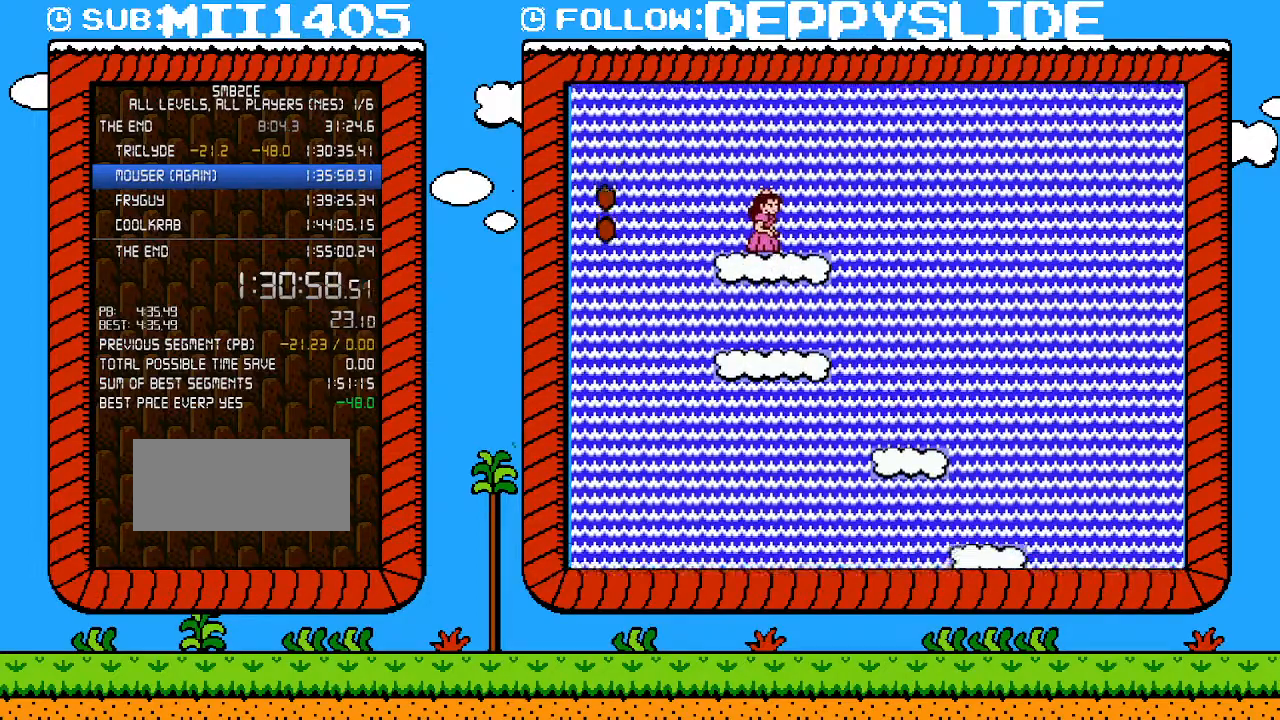
{"buttons": ["B"], "events": []}
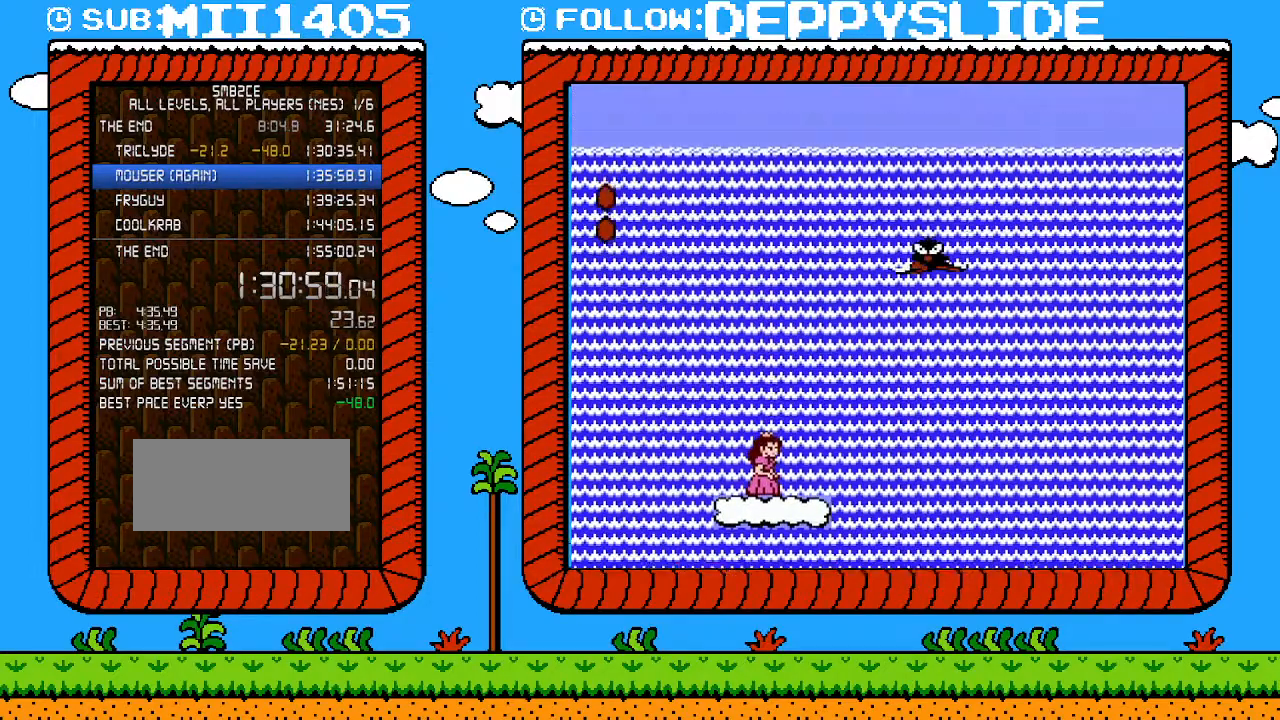
{"buttons": ["B"], "events": []}
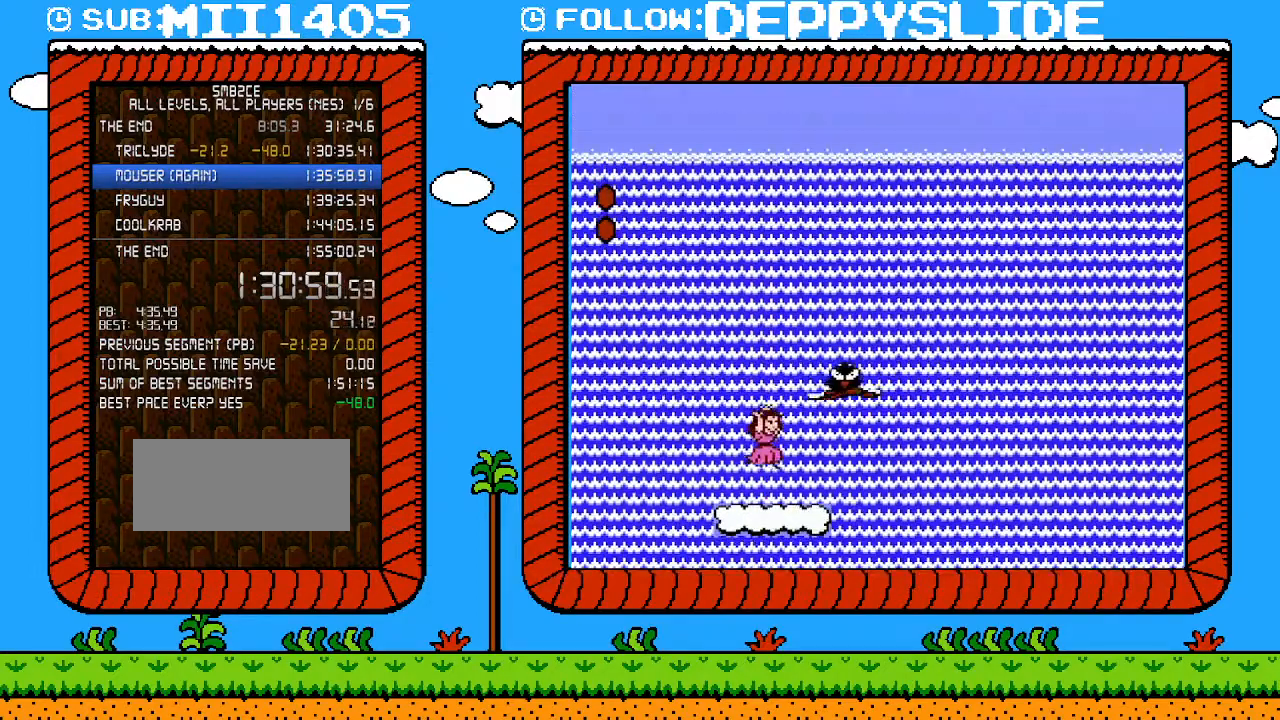
{"buttons": [], "events": [[33, "A", "down"], [150, "DPAD_RIGHT", "down"], [183, "DPAD_UP", "down"], [283, "DPAD_UP", "up"], [300, "A", "up"], [300, "DPAD_RIGHT", "up"], [333, "B", "up"], [400, "B", "down"], [500, "B", "up"]]}
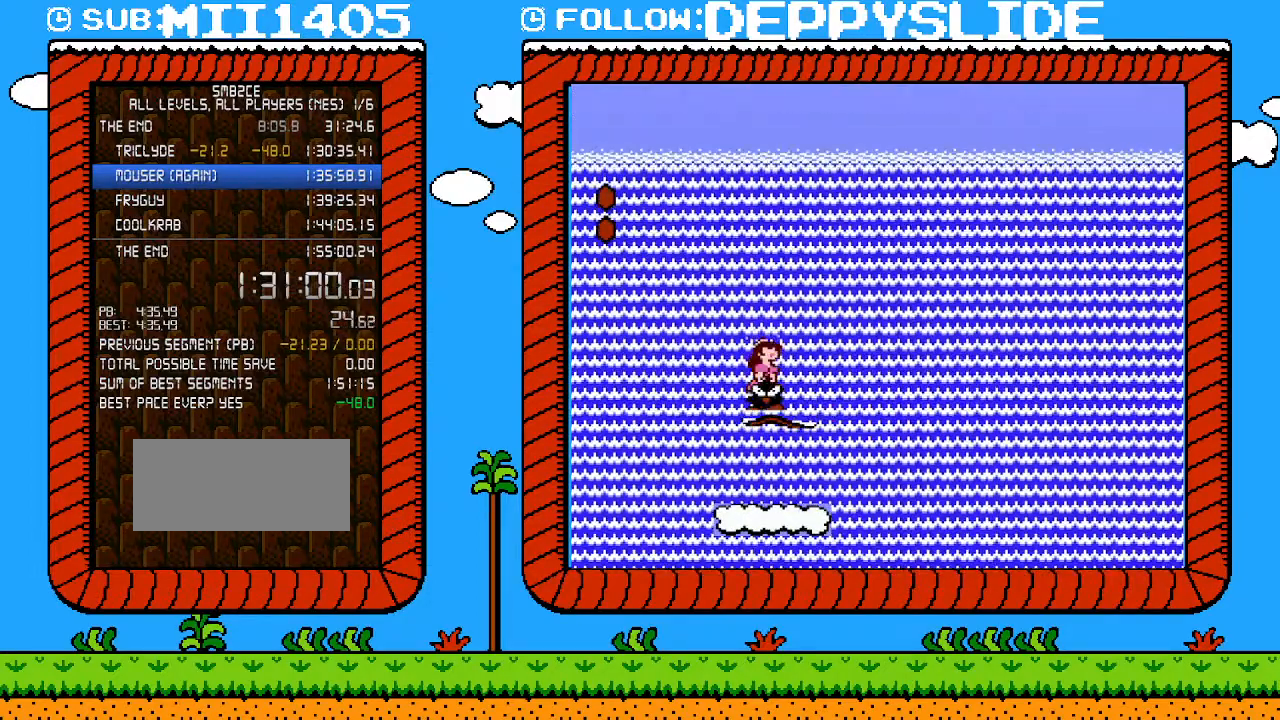
{"buttons": ["DPAD_UP", "DPAD_RIGHT"], "events": [[50, "B", "down"], [183, "B", "up"], [250, "B", "down"], [300, "B", "up"], [300, "DPAD_RIGHT", "down"], [400, "B", "down"], [500, "B", "up"], [500, "DPAD_UP", "down"]]}
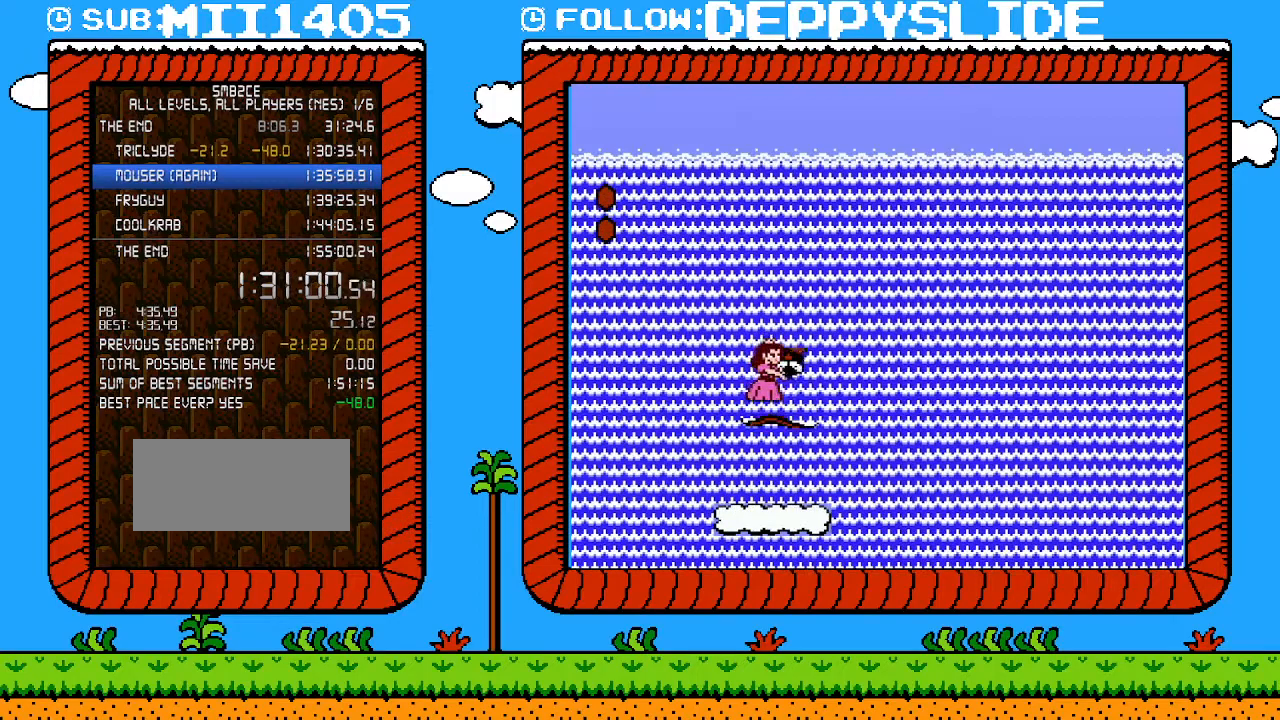
{"buttons": ["DPAD_UP", "DPAD_RIGHT"], "events": [[33, "B", "down"], [83, "B", "up"], [150, "B", "down"], [300, "B", "up"]]}
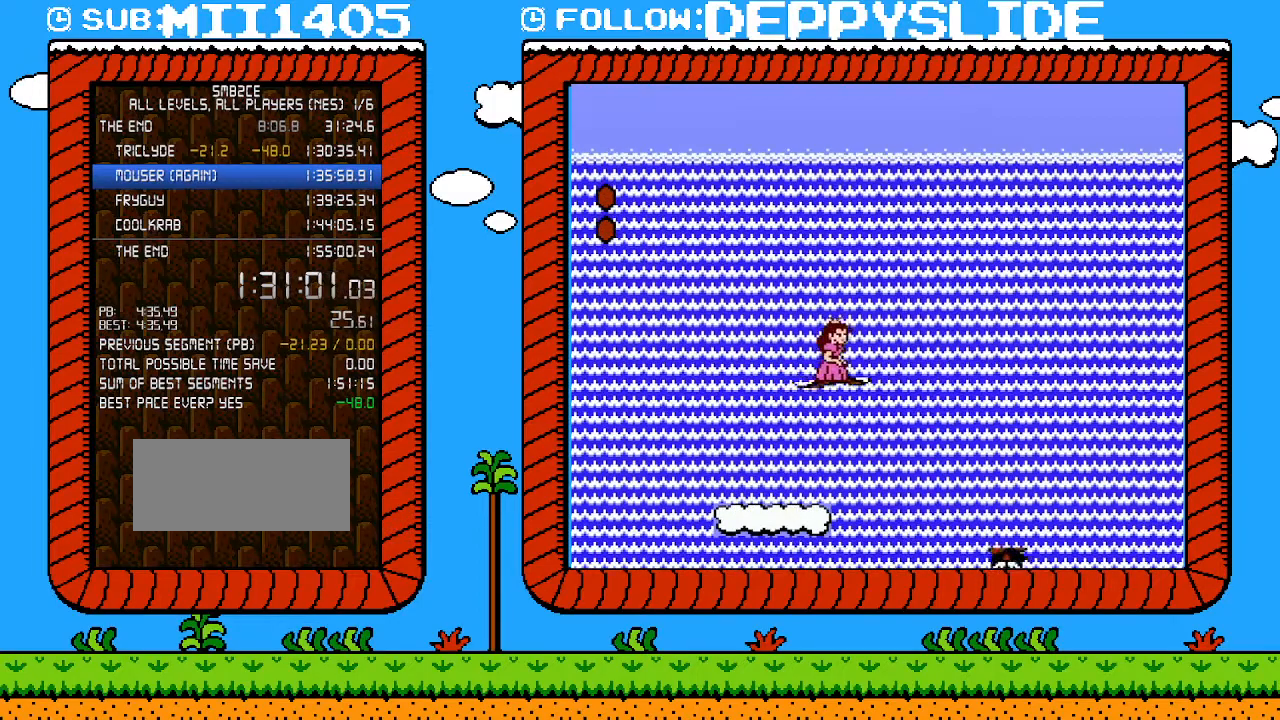
{"buttons": ["DPAD_UP"], "events": [[300, "DPAD_RIGHT", "up"]]}
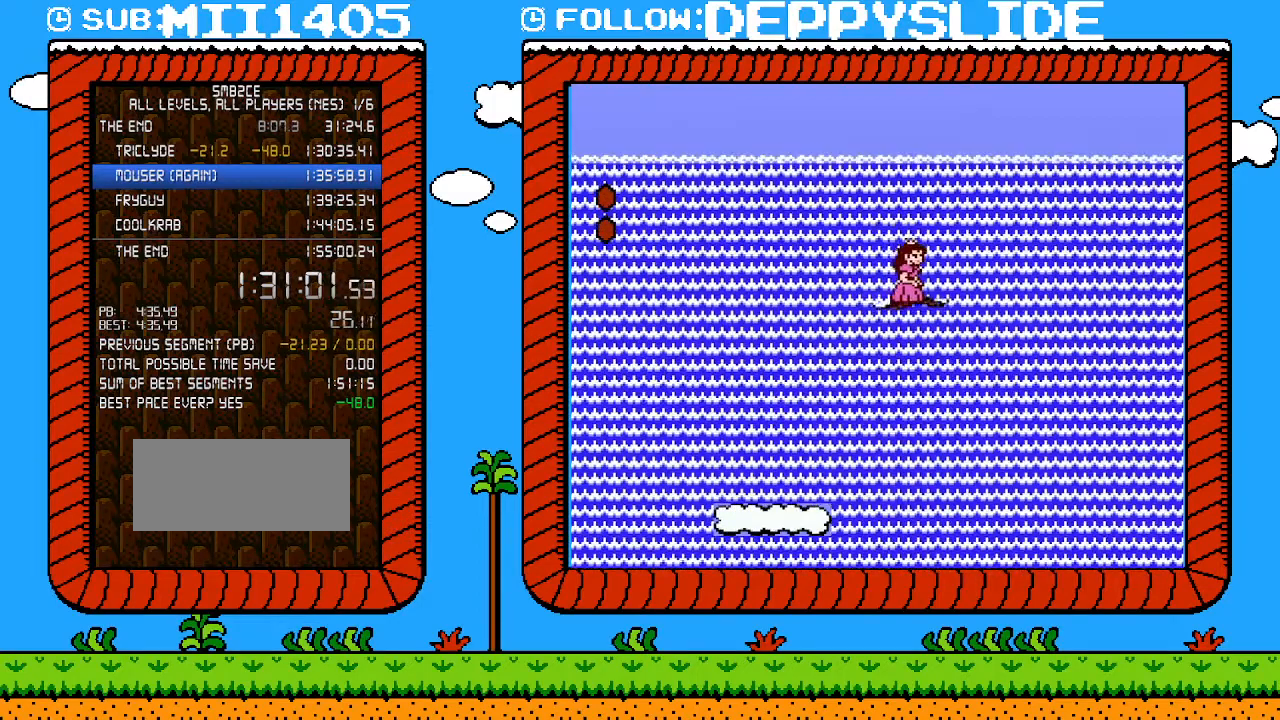
{"buttons": ["DPAD_UP"], "events": []}
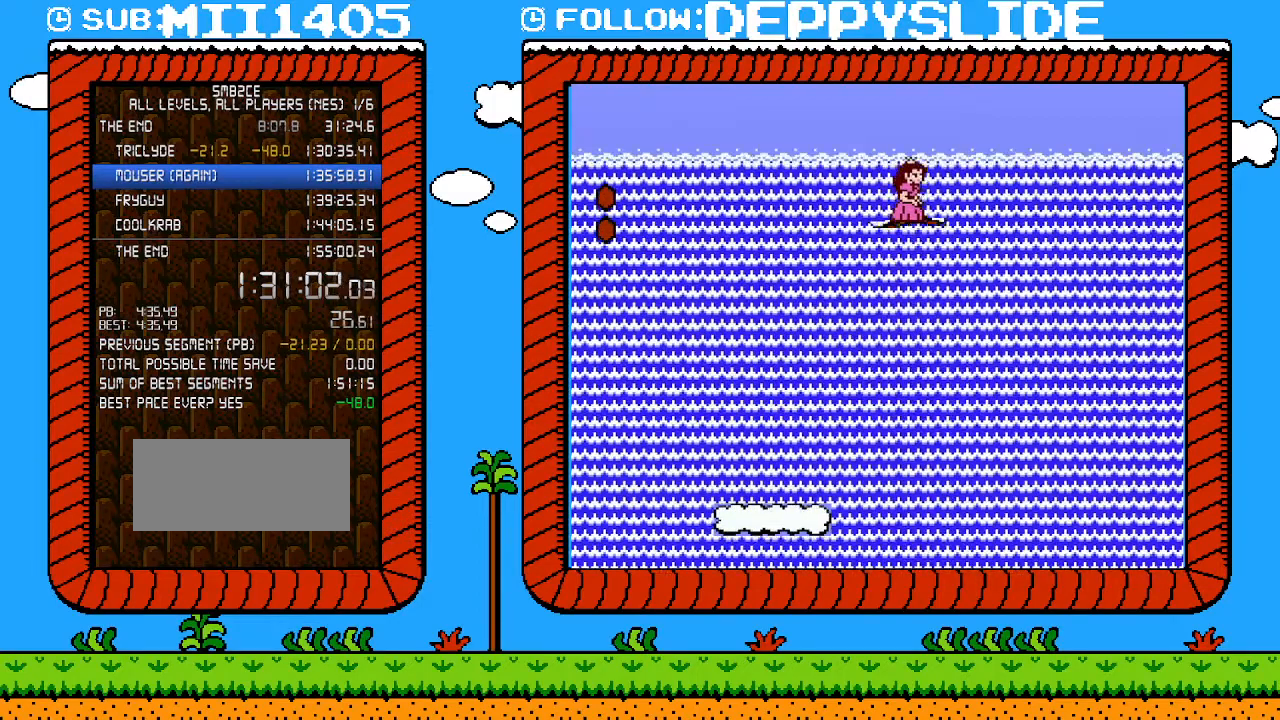
{"buttons": ["DPAD_UP"], "events": []}
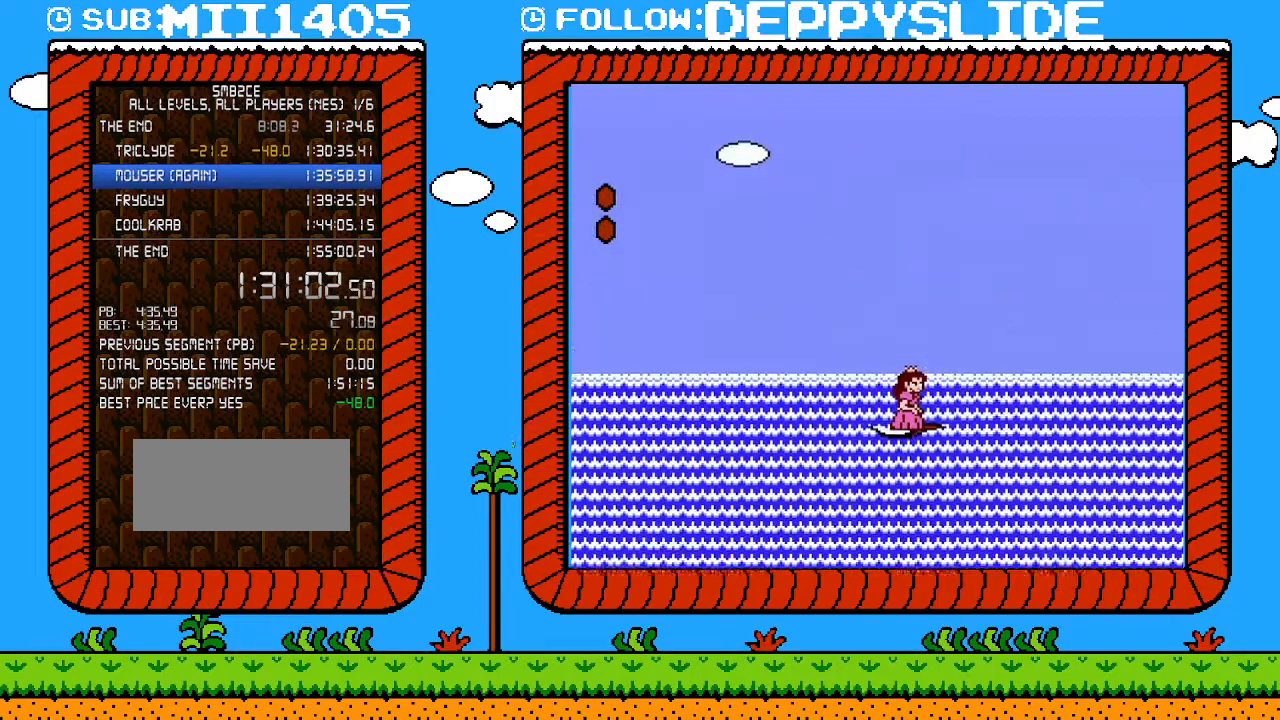
{"buttons": ["DPAD_UP"], "events": []}